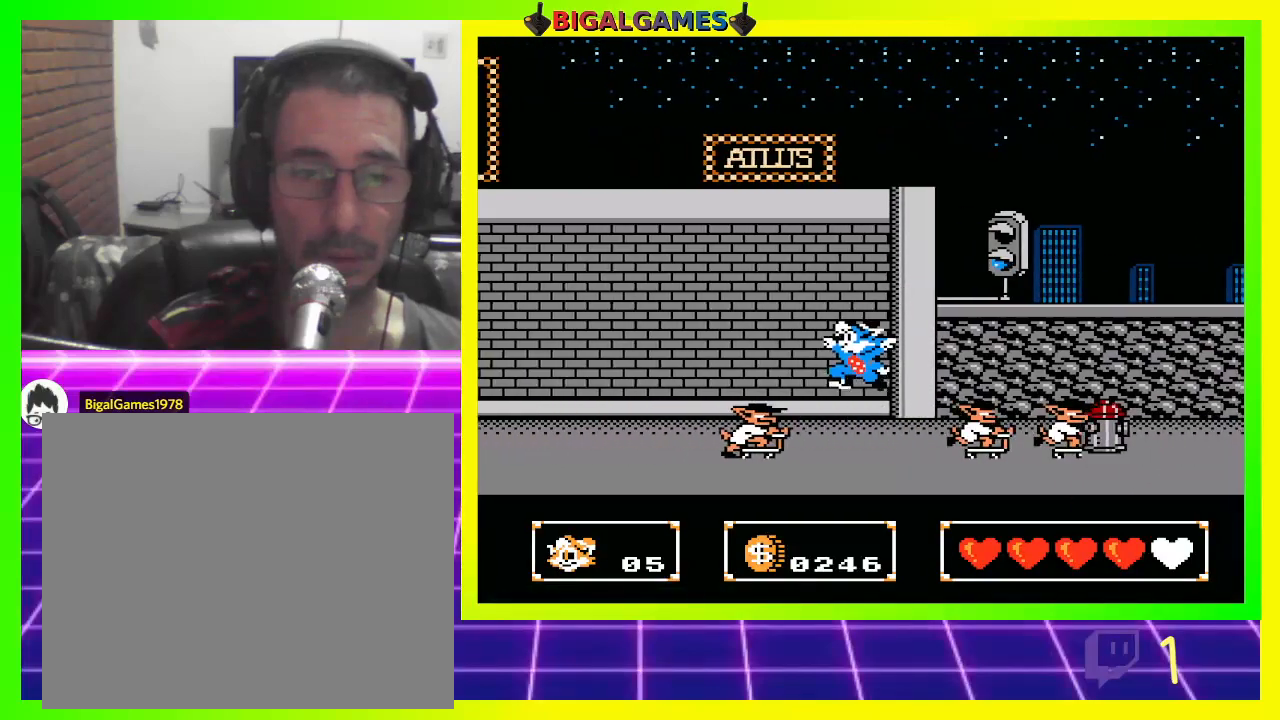
Gameplay with a controller (PlayStation layout); each line is a JSON object with the inputs held at the frame after it. "events" lists button and stick changes between this image and that frame as [ms after this image, input, new state], when the widget could be followed in between.
{"buttons": [], "left_stick": "center", "right_stick": "center", "events": [[33, "CIRCLE", "up"], [400, "DPAD_LEFT", "up"]]}
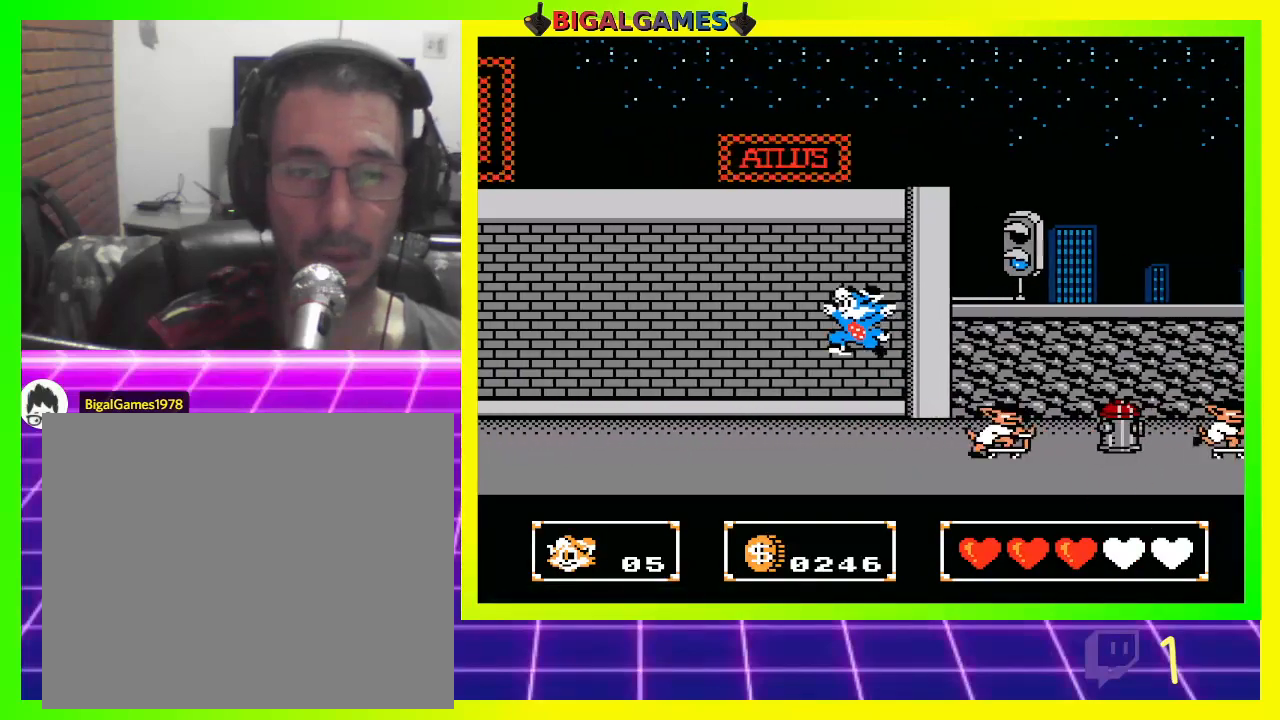
{"buttons": ["CROSS", "DPAD_RIGHT"], "left_stick": "center", "right_stick": "center", "events": [[33, "DPAD_RIGHT", "down"], [167, "CROSS", "down"], [267, "CROSS", "up"], [500, "CROSS", "down"]]}
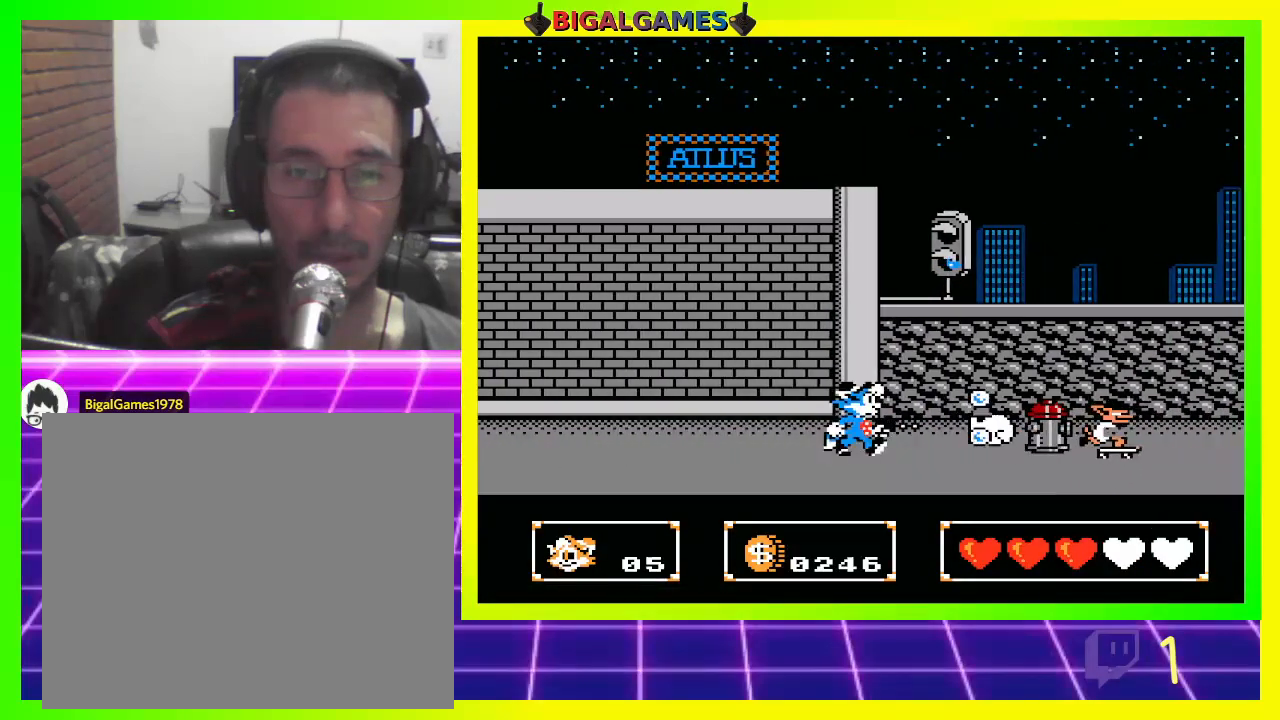
{"buttons": ["DPAD_RIGHT"], "left_stick": "center", "right_stick": "center", "events": [[100, "CROSS", "up"], [200, "CROSS", "down"], [300, "CROSS", "up"]]}
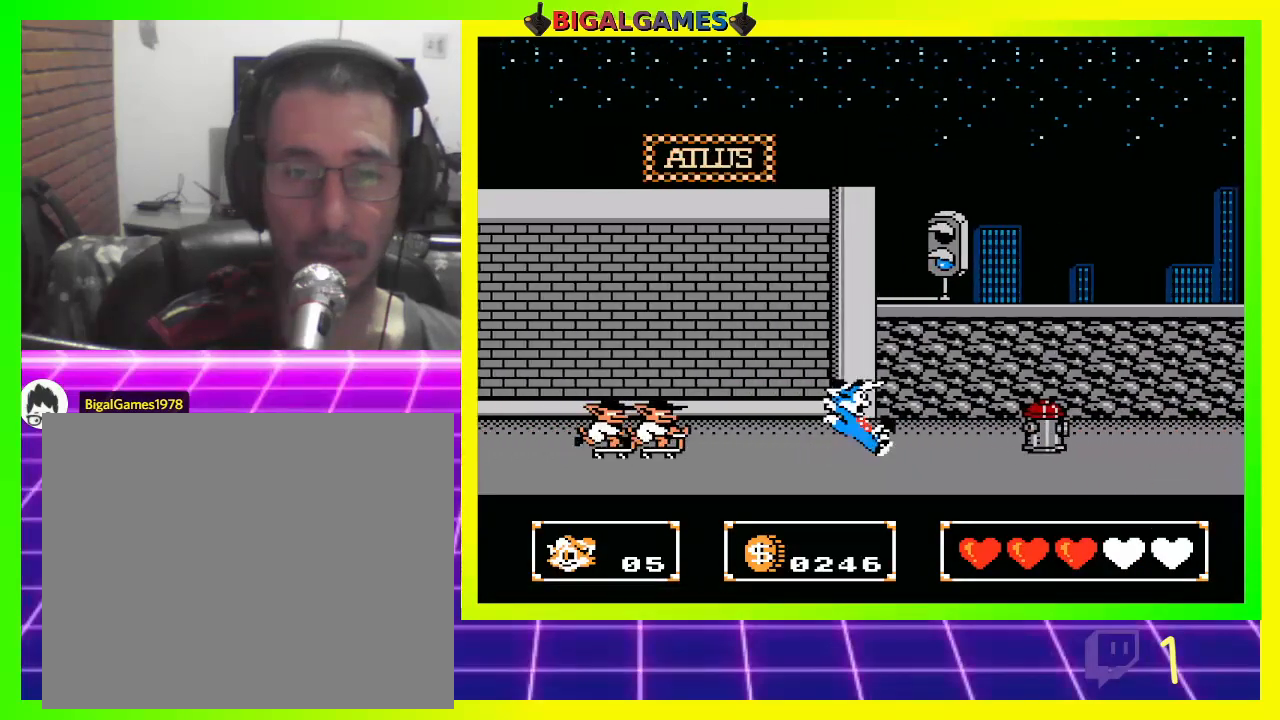
{"buttons": ["DPAD_RIGHT"], "left_stick": "center", "right_stick": "center", "events": [[33, "CIRCLE", "down"], [400, "CIRCLE", "up"]]}
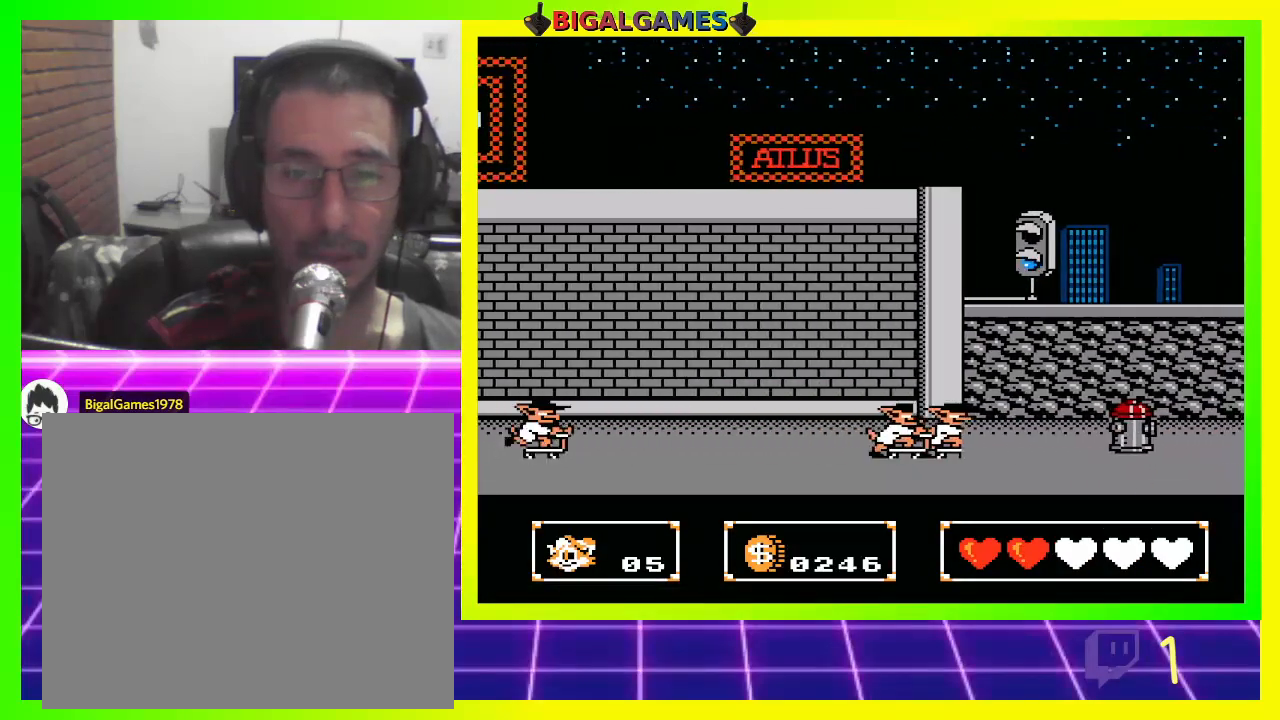
{"buttons": ["DPAD_RIGHT"], "left_stick": "center", "right_stick": "center", "events": [[133, "CROSS", "down"], [233, "CROSS", "up"], [400, "CROSS", "down"], [500, "CROSS", "up"]]}
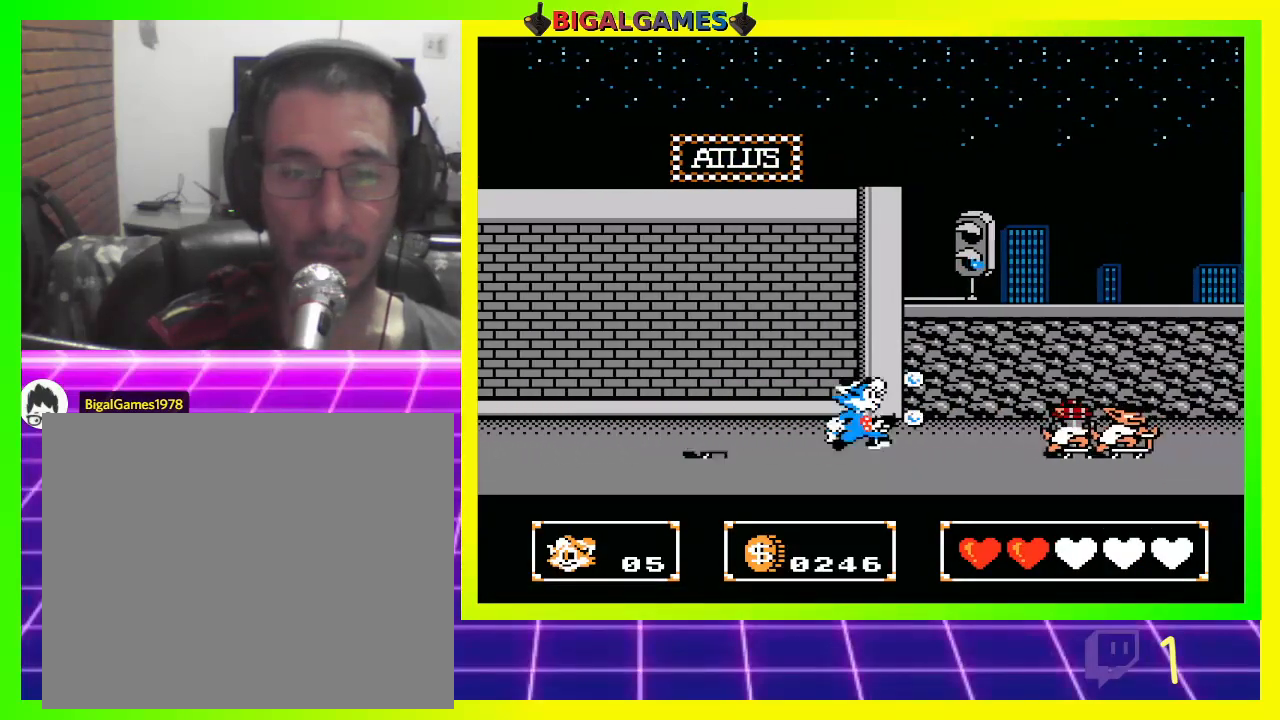
{"buttons": ["CIRCLE", "DPAD_RIGHT"], "left_stick": "center", "right_stick": "center", "events": [[67, "CROSS", "down"], [133, "CROSS", "up"], [233, "CIRCLE", "down"]]}
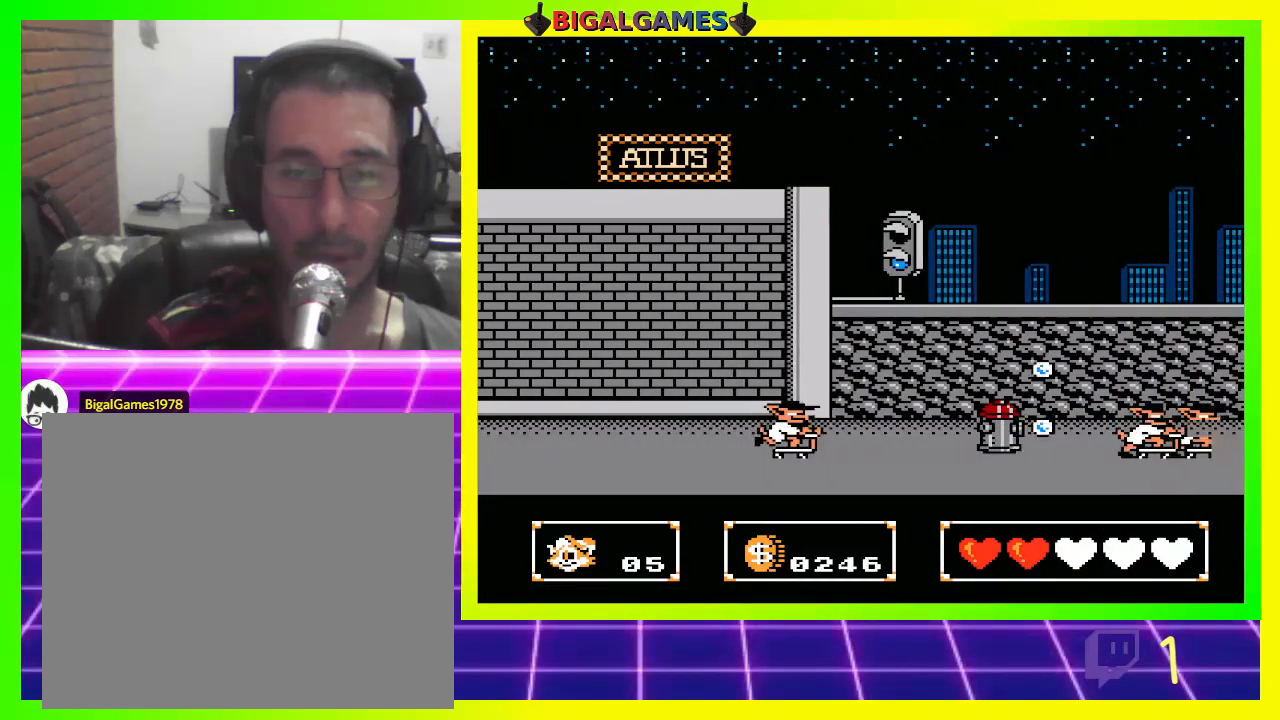
{"buttons": ["DPAD_RIGHT"], "left_stick": "center", "right_stick": "center", "events": [[100, "CIRCLE", "up"], [267, "CROSS", "down"], [367, "CROSS", "up"], [433, "CROSS", "down"], [500, "CROSS", "up"]]}
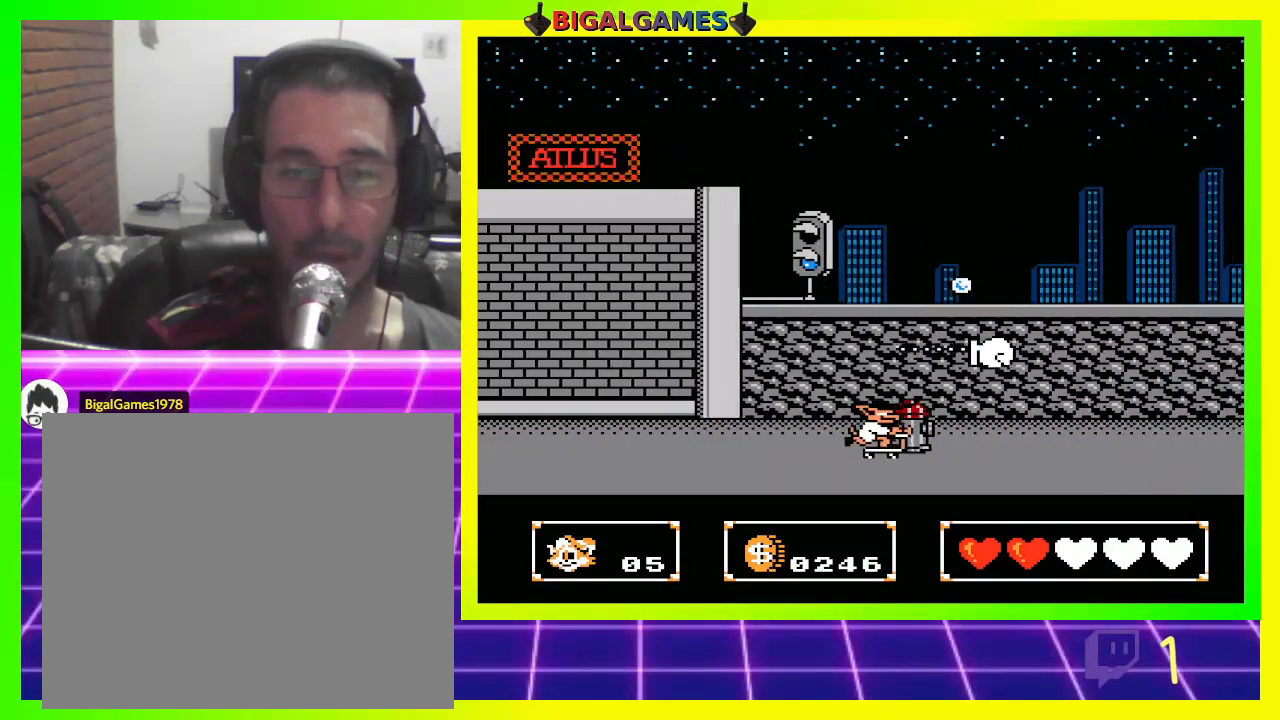
{"buttons": ["CROSS", "DPAD_RIGHT"], "left_stick": "center", "right_stick": "center", "events": [[500, "CROSS", "down"]]}
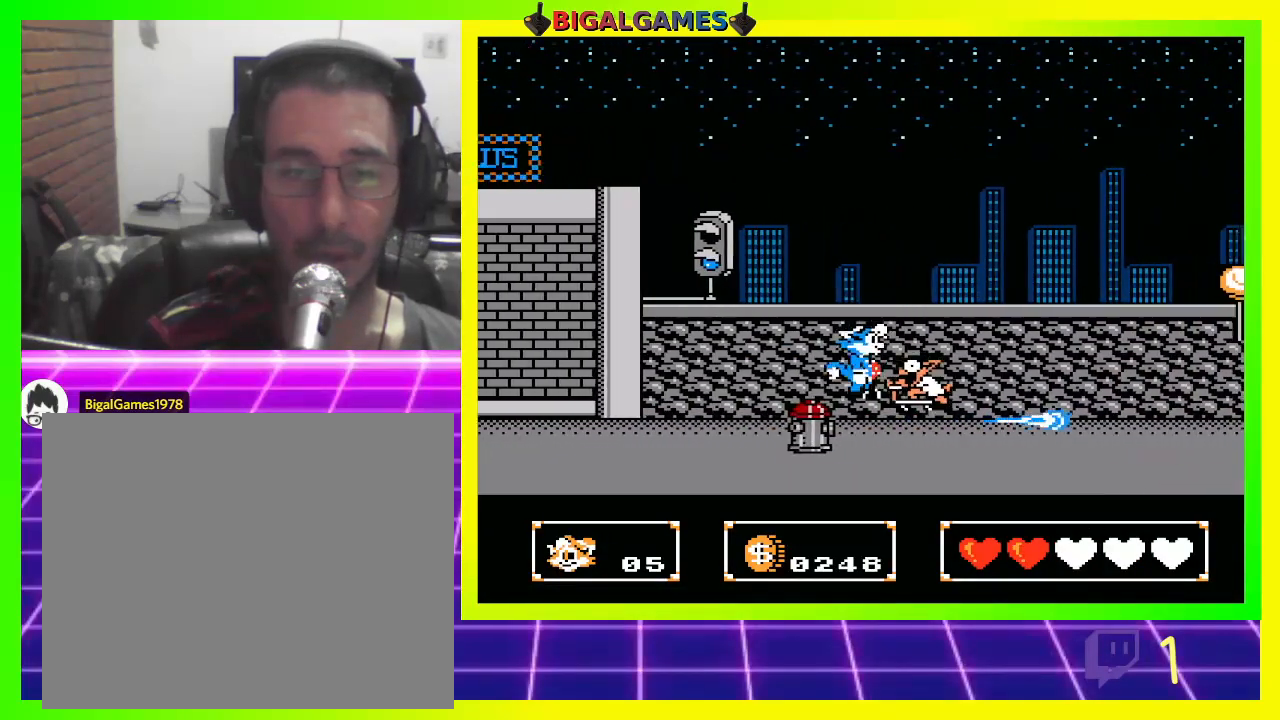
{"buttons": ["CROSS", "DPAD_RIGHT"], "left_stick": "center", "right_stick": "center", "events": [[67, "CROSS", "up"], [167, "CROSS", "down"], [233, "CROSS", "up"], [500, "CROSS", "down"]]}
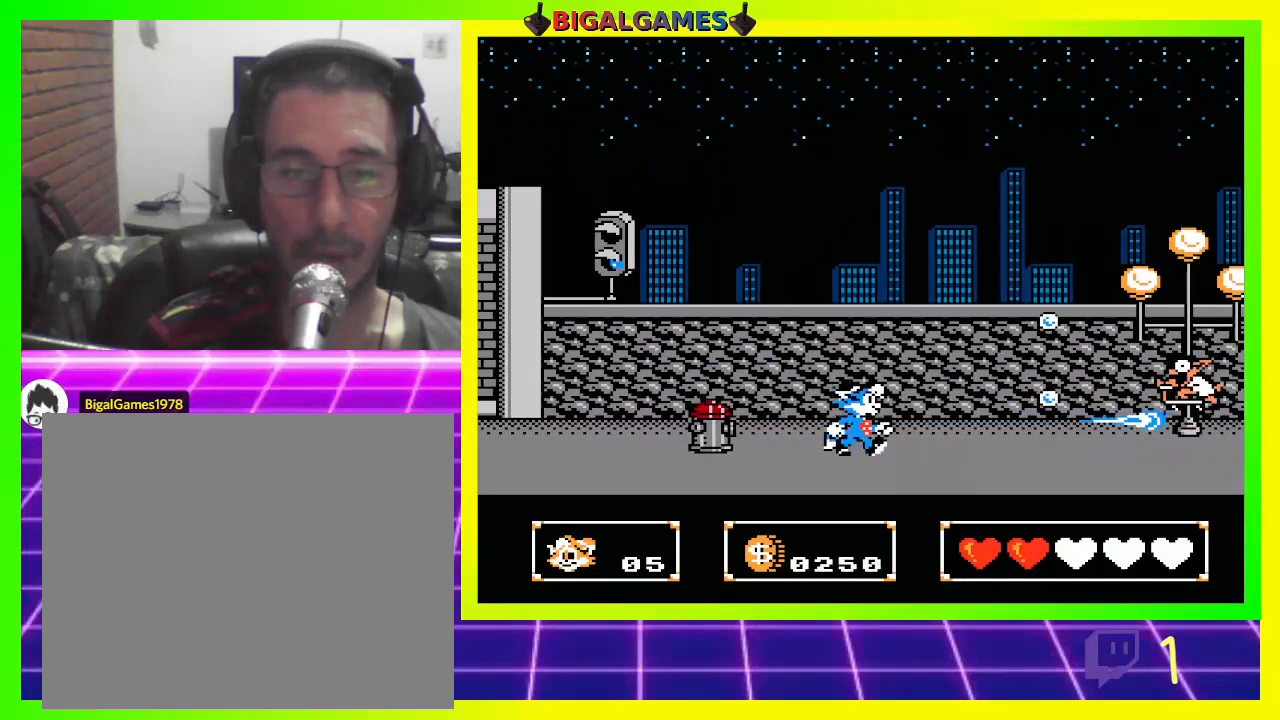
{"buttons": ["DPAD_RIGHT"], "left_stick": "center", "right_stick": "center", "events": [[67, "CROSS", "up"], [167, "CROSS", "down"], [233, "CROSS", "up"], [333, "CROSS", "down"], [400, "CROSS", "up"]]}
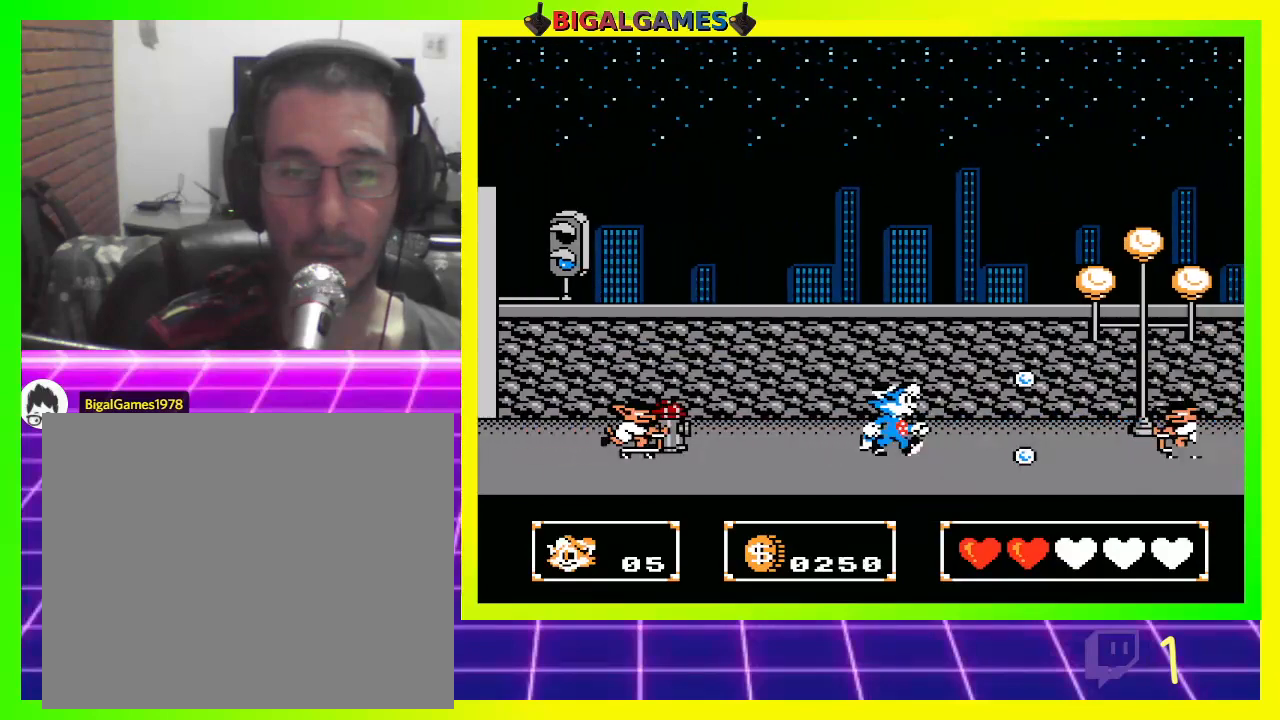
{"buttons": ["CIRCLE"], "left_stick": "center", "right_stick": "center", "events": [[333, "CIRCLE", "down"], [333, "DPAD_RIGHT", "up"]]}
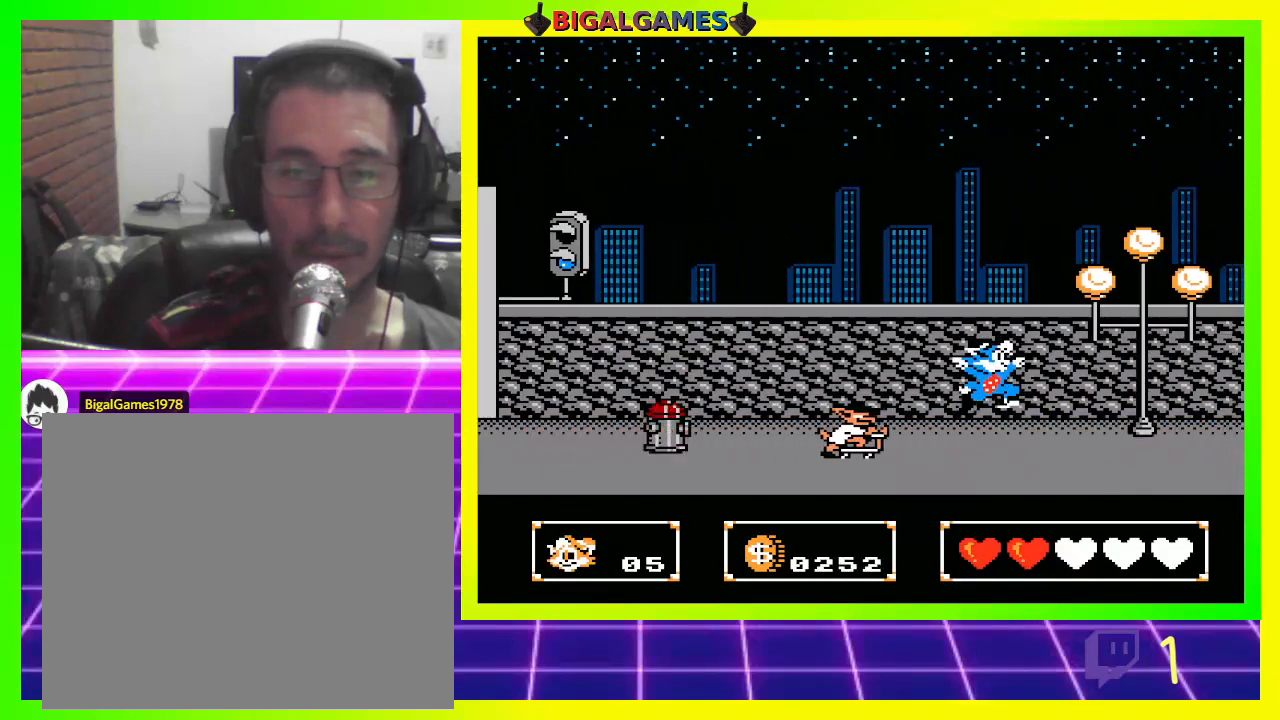
{"buttons": [], "left_stick": "center", "right_stick": "center", "events": [[33, "DPAD_LEFT", "down"], [433, "CIRCLE", "up"], [500, "DPAD_LEFT", "up"]]}
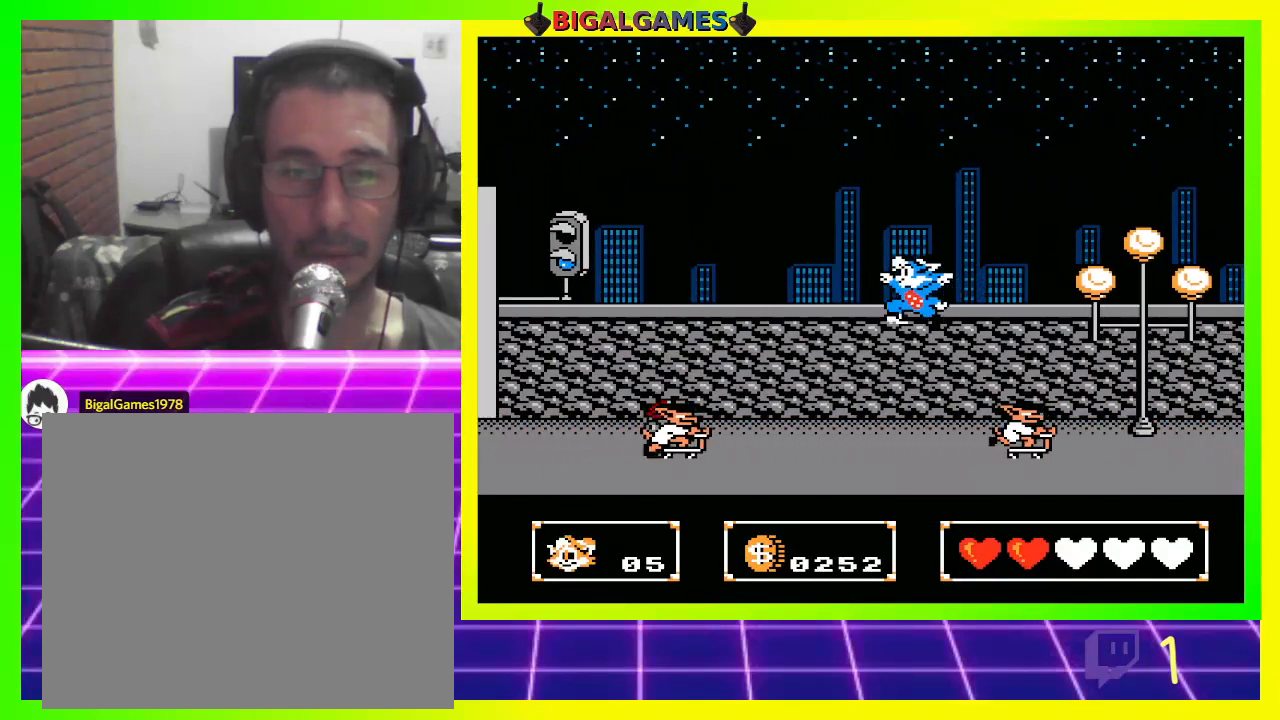
{"buttons": ["CIRCLE"], "left_stick": "center", "right_stick": "center", "events": [[100, "DPAD_RIGHT", "down"], [400, "CIRCLE", "down"], [433, "DPAD_RIGHT", "up"]]}
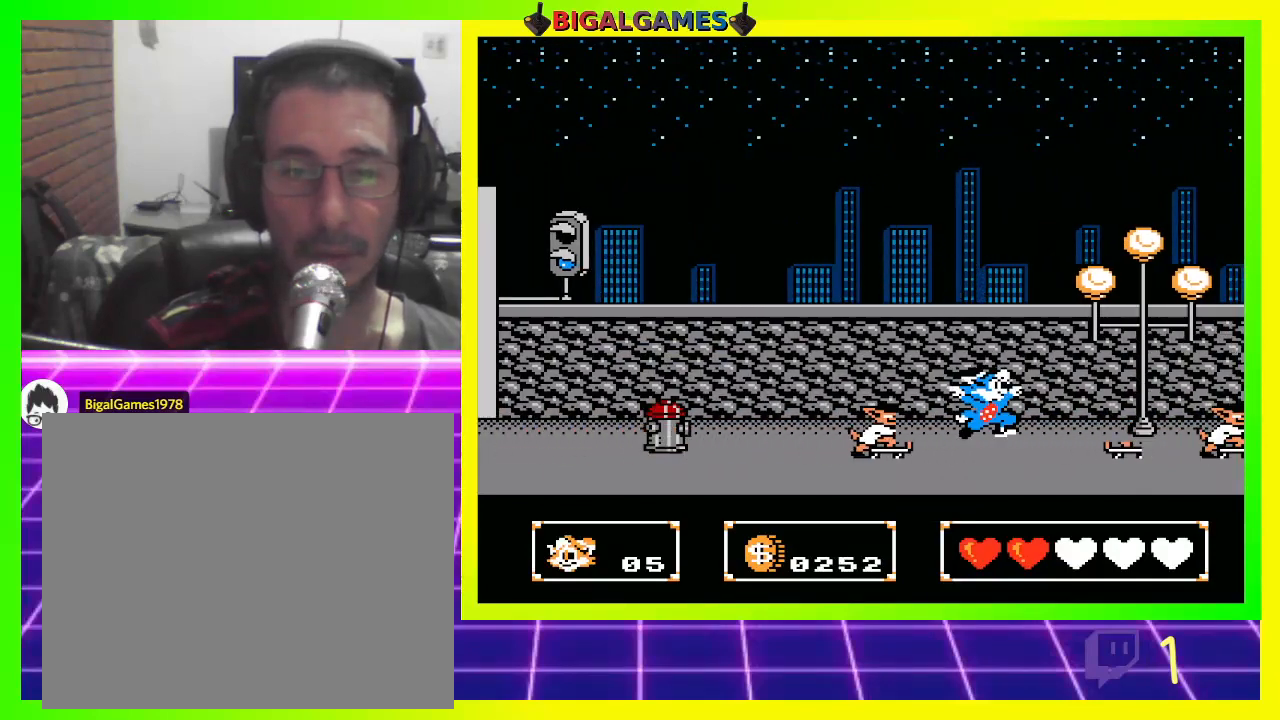
{"buttons": ["CROSS", "DPAD_LEFT"], "left_stick": "center", "right_stick": "center", "events": [[67, "DPAD_LEFT", "down"], [200, "CIRCLE", "up"], [500, "CROSS", "down"]]}
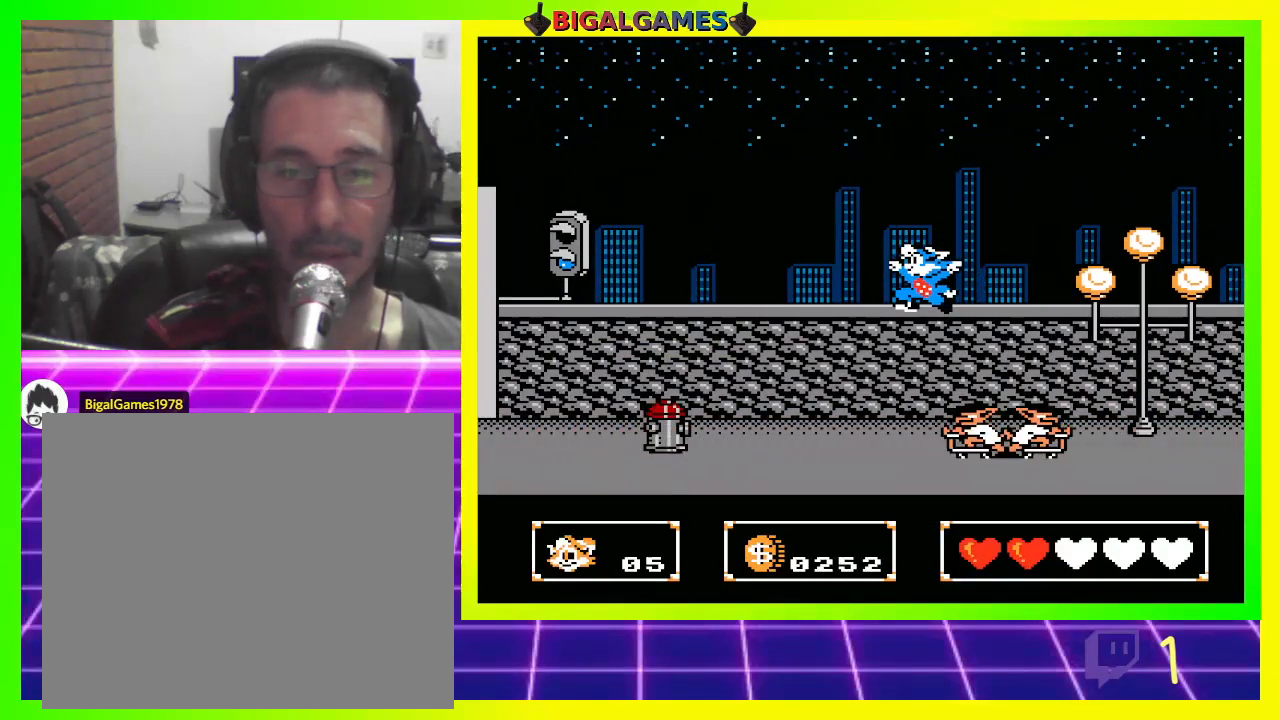
{"buttons": ["CROSS", "DPAD_RIGHT"], "left_stick": "center", "right_stick": "center", "events": [[33, "DPAD_LEFT", "up"], [67, "CROSS", "up"], [67, "DPAD_RIGHT", "down"], [167, "CROSS", "down"], [267, "CROSS", "up"], [333, "CROSS", "down"], [433, "CROSS", "up"], [500, "CROSS", "down"]]}
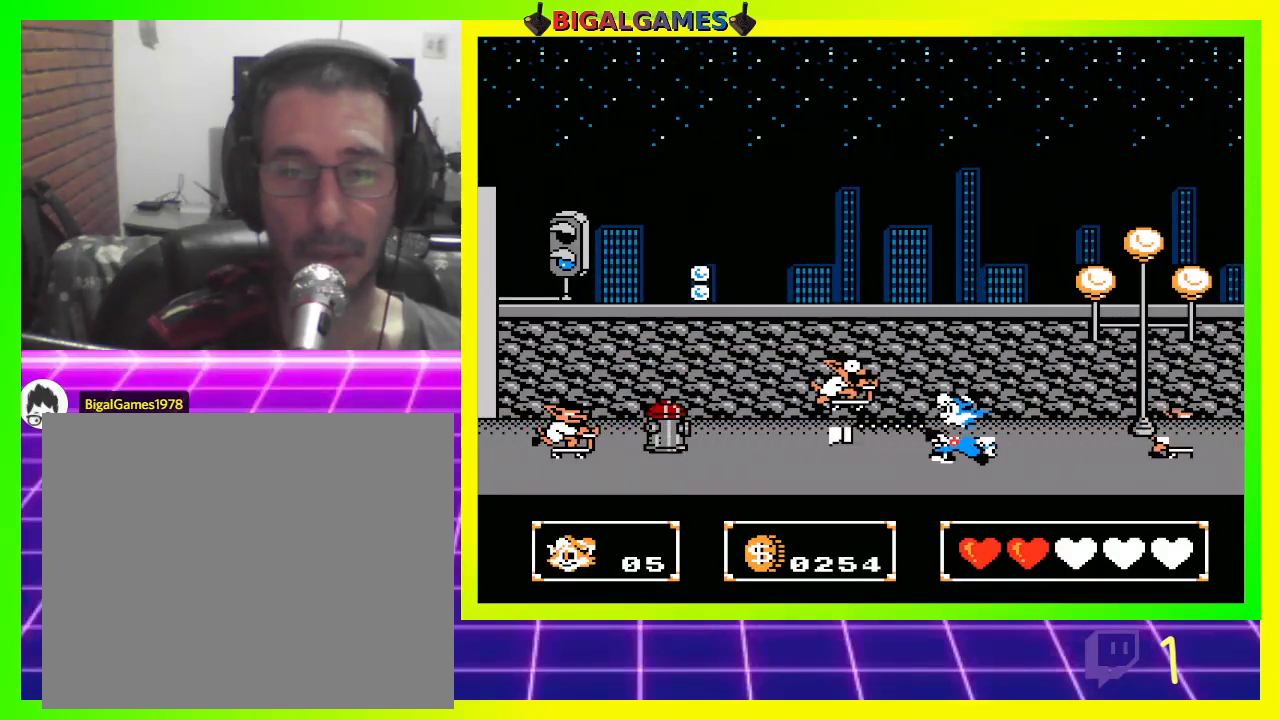
{"buttons": ["DPAD_RIGHT"], "left_stick": "center", "right_stick": "center", "events": [[67, "CROSS", "up"], [167, "CROSS", "down"], [233, "CROSS", "up"]]}
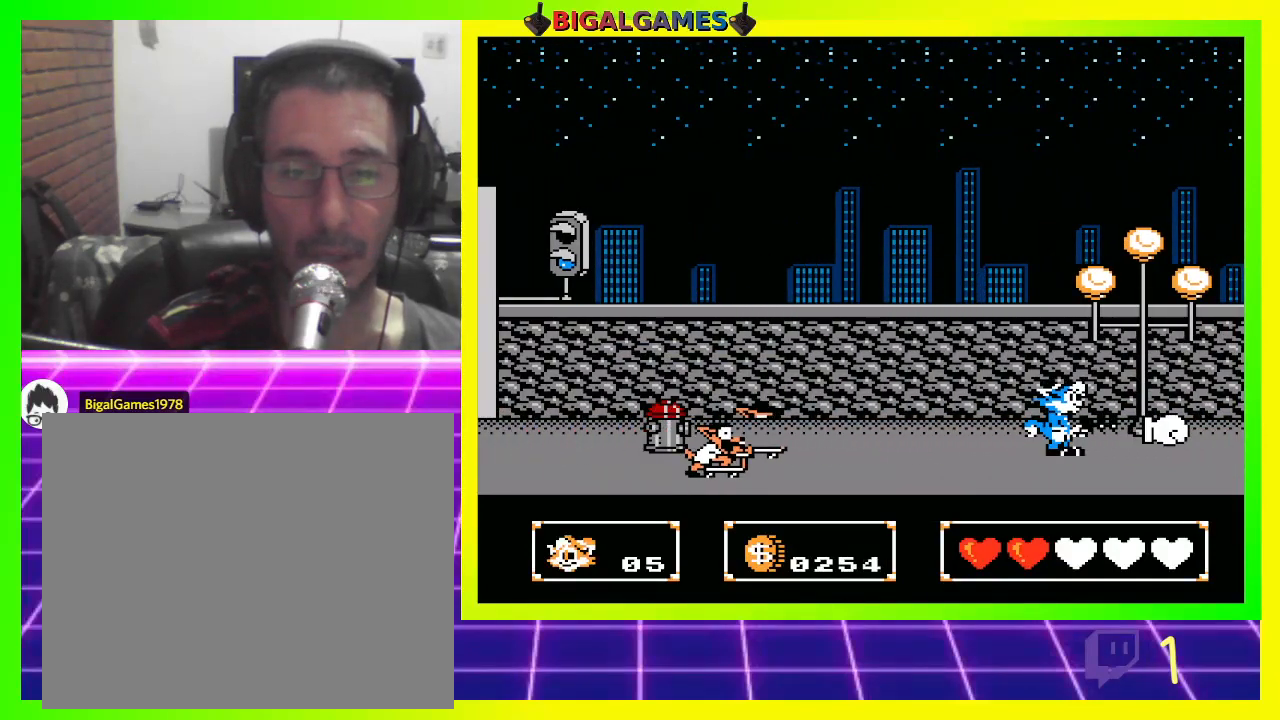
{"buttons": ["DPAD_RIGHT"], "left_stick": "center", "right_stick": "center", "events": []}
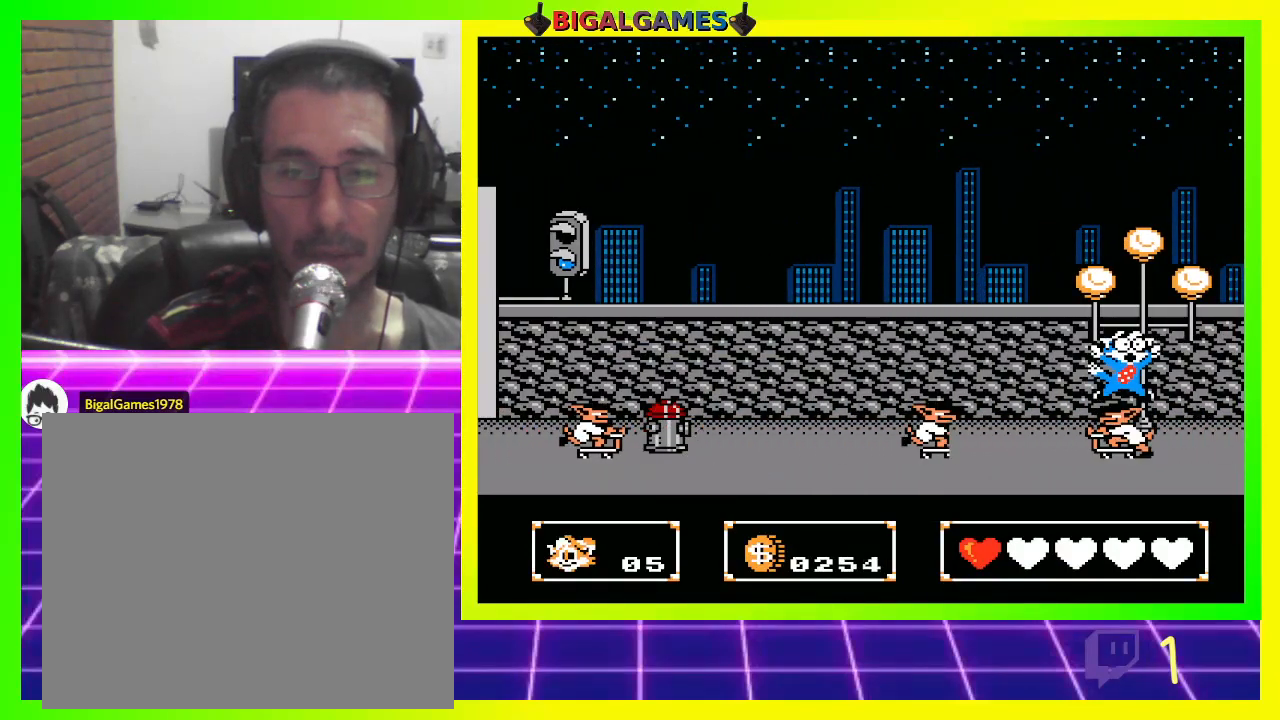
{"buttons": ["DPAD_RIGHT"], "left_stick": "center", "right_stick": "center", "events": [[67, "CIRCLE", "down"], [300, "CIRCLE", "up"]]}
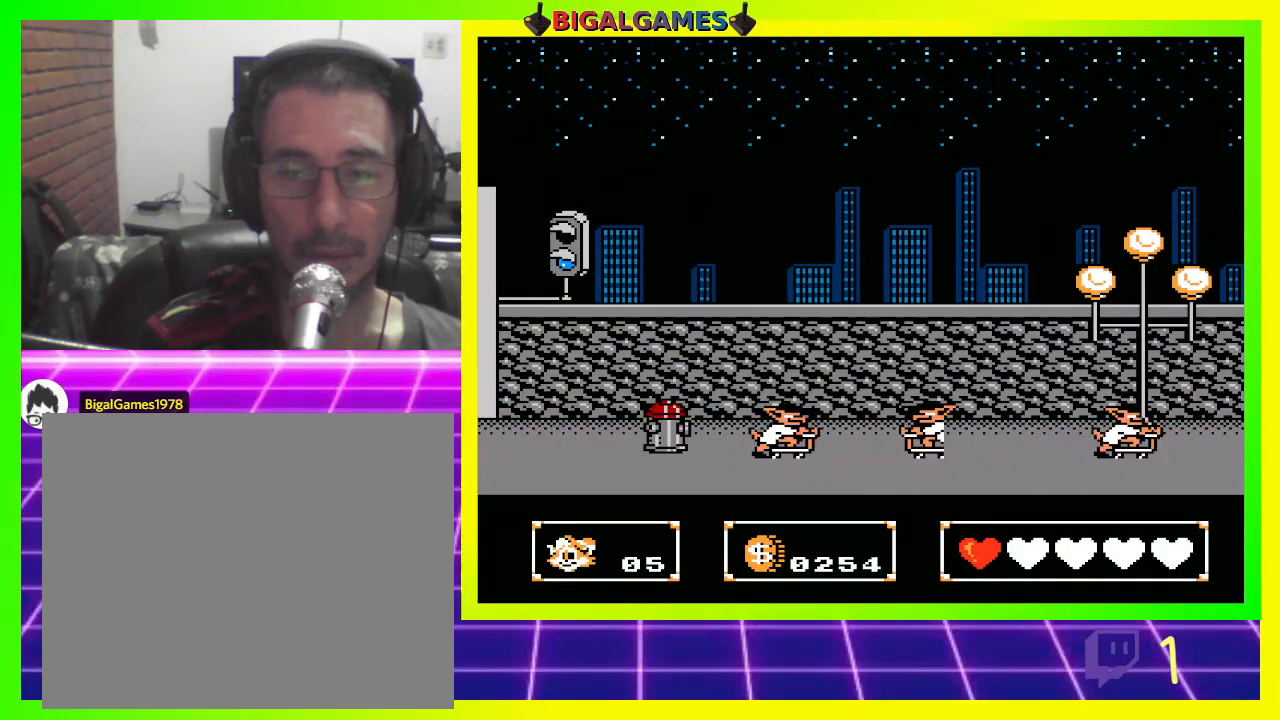
{"buttons": ["DPAD_RIGHT"], "left_stick": "center", "right_stick": "center", "events": [[33, "CROSS", "down"], [133, "CROSS", "up"], [167, "CROSS", "down"], [267, "CROSS", "up"], [333, "CROSS", "down"], [433, "CROSS", "up"]]}
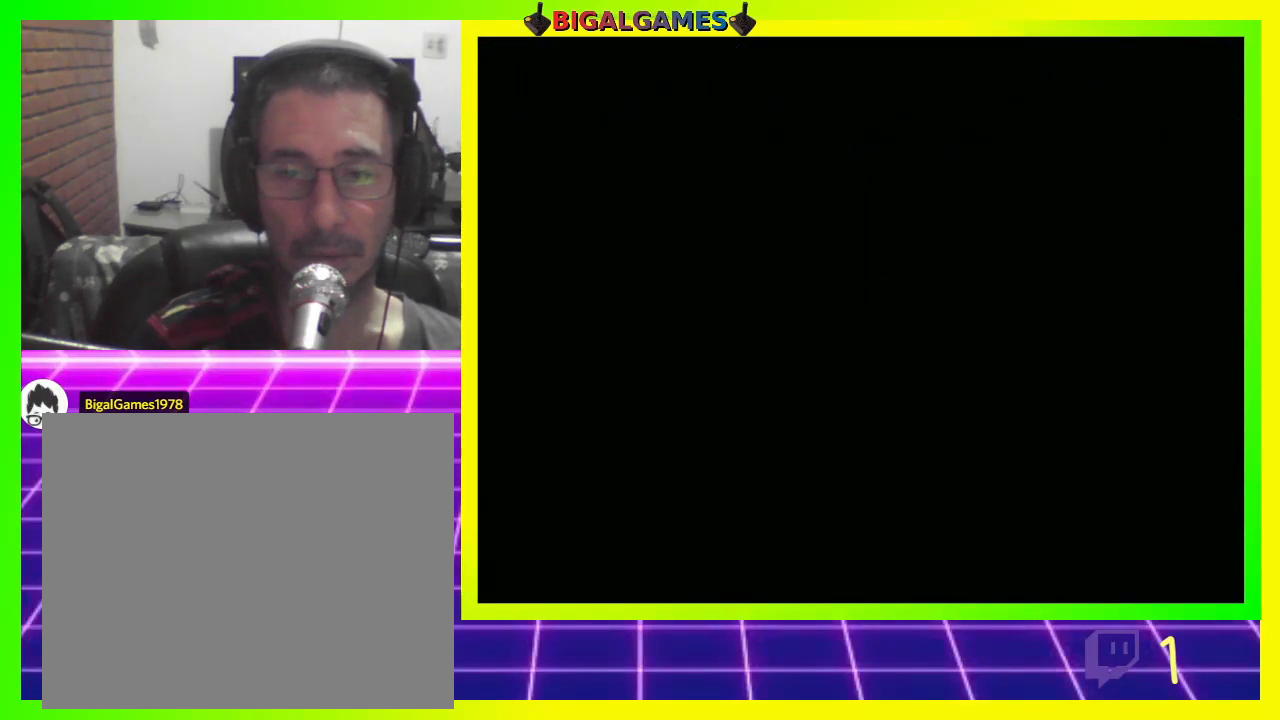
{"buttons": [], "left_stick": "center", "right_stick": "center", "events": [[100, "DPAD_RIGHT", "up"]]}
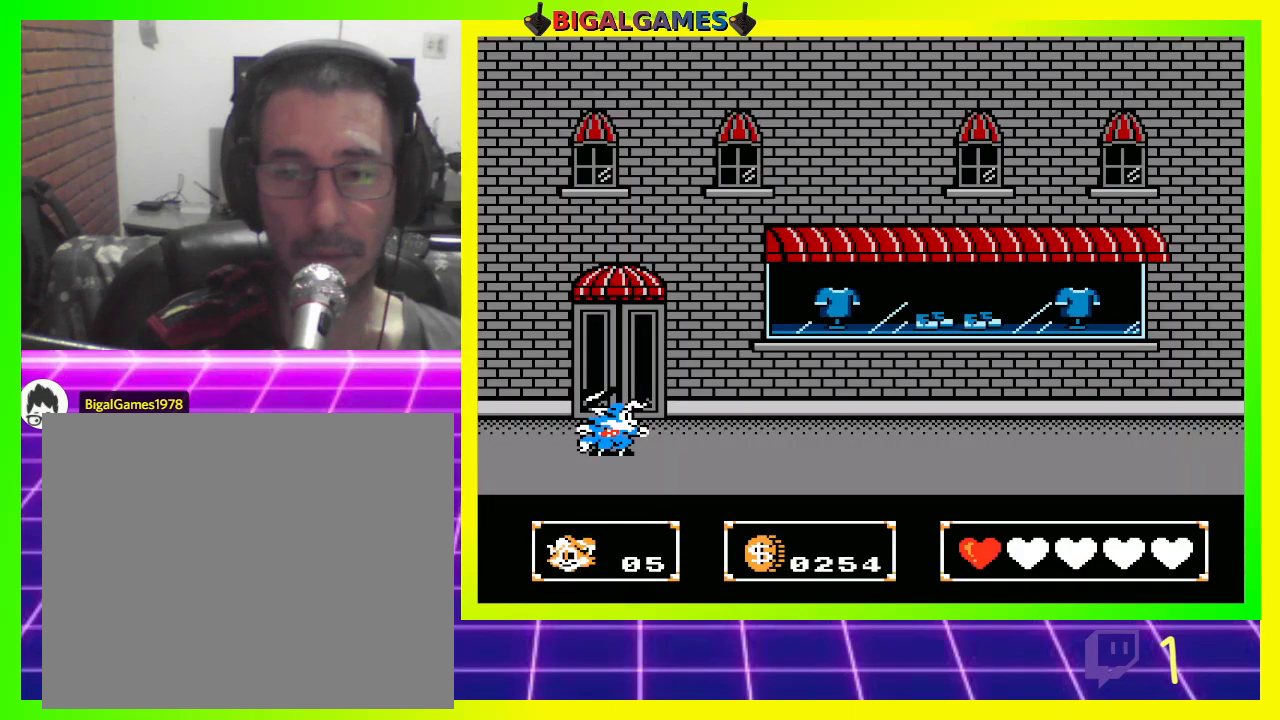
{"buttons": [], "left_stick": "center", "right_stick": "center", "events": []}
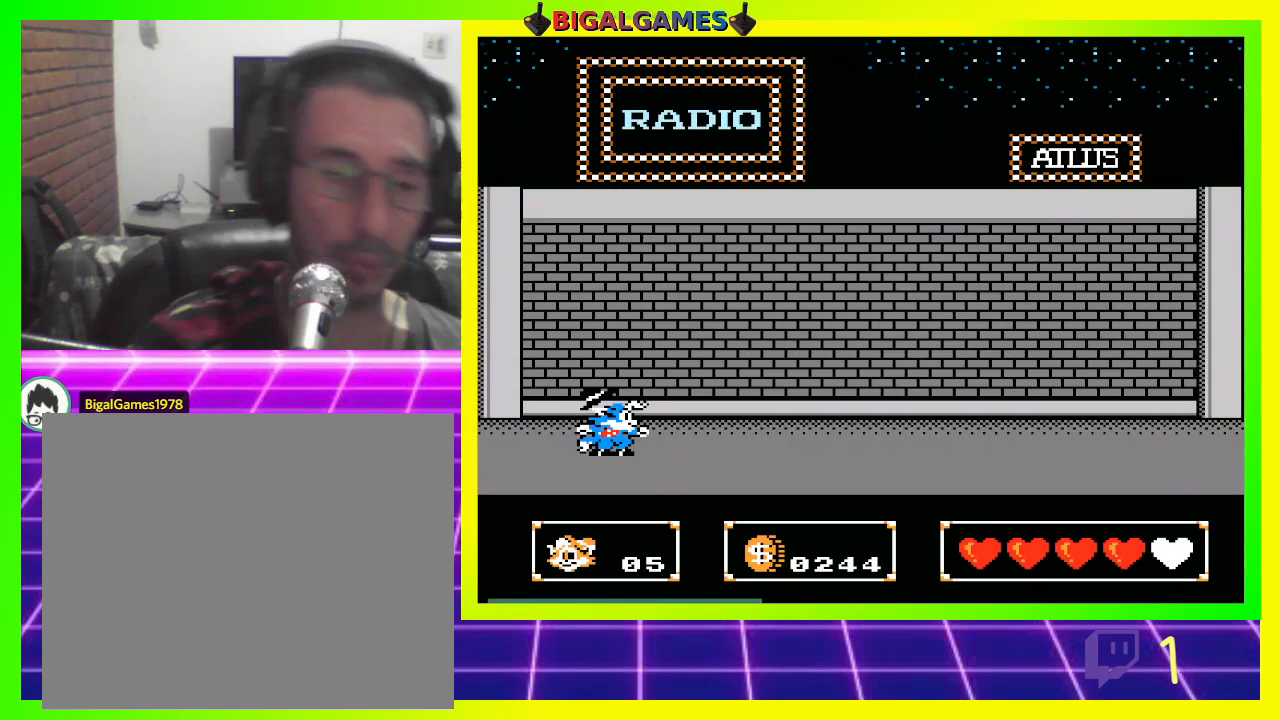
{"buttons": ["DPAD_RIGHT"], "left_stick": "center", "right_stick": "center", "events": [[300, "DPAD_RIGHT", "down"]]}
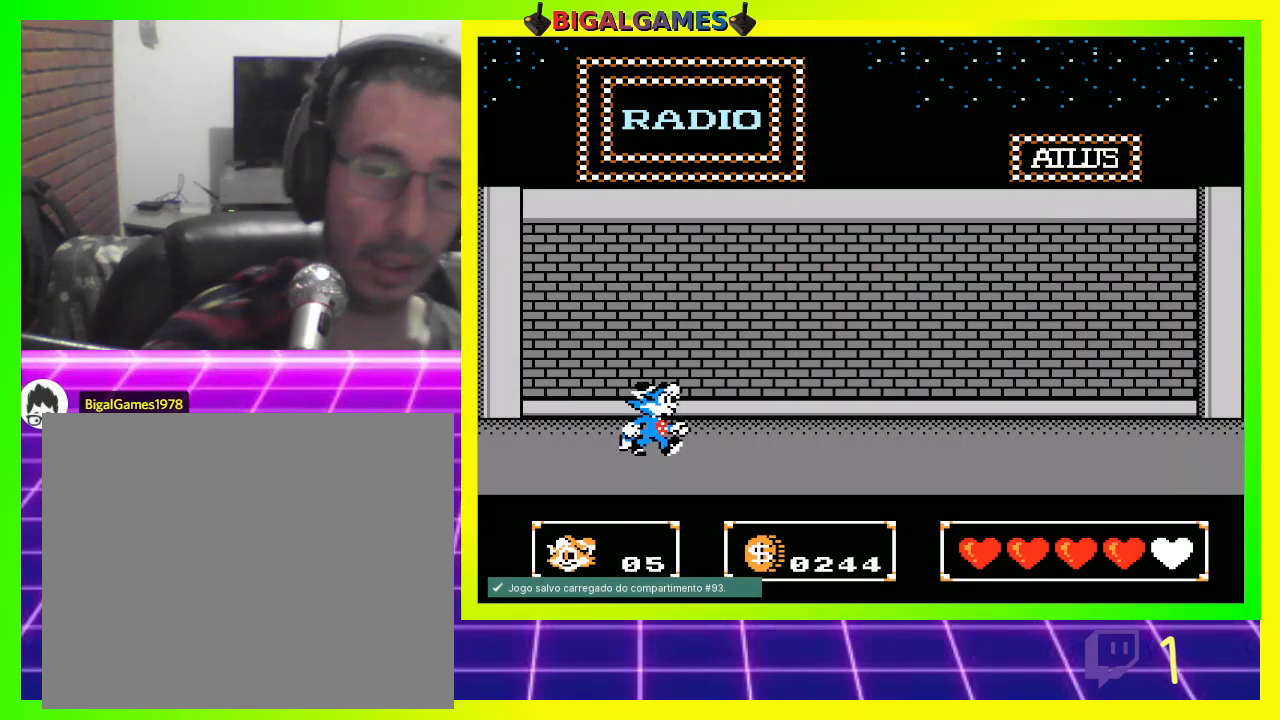
{"buttons": ["DPAD_RIGHT"], "left_stick": "center", "right_stick": "center", "events": []}
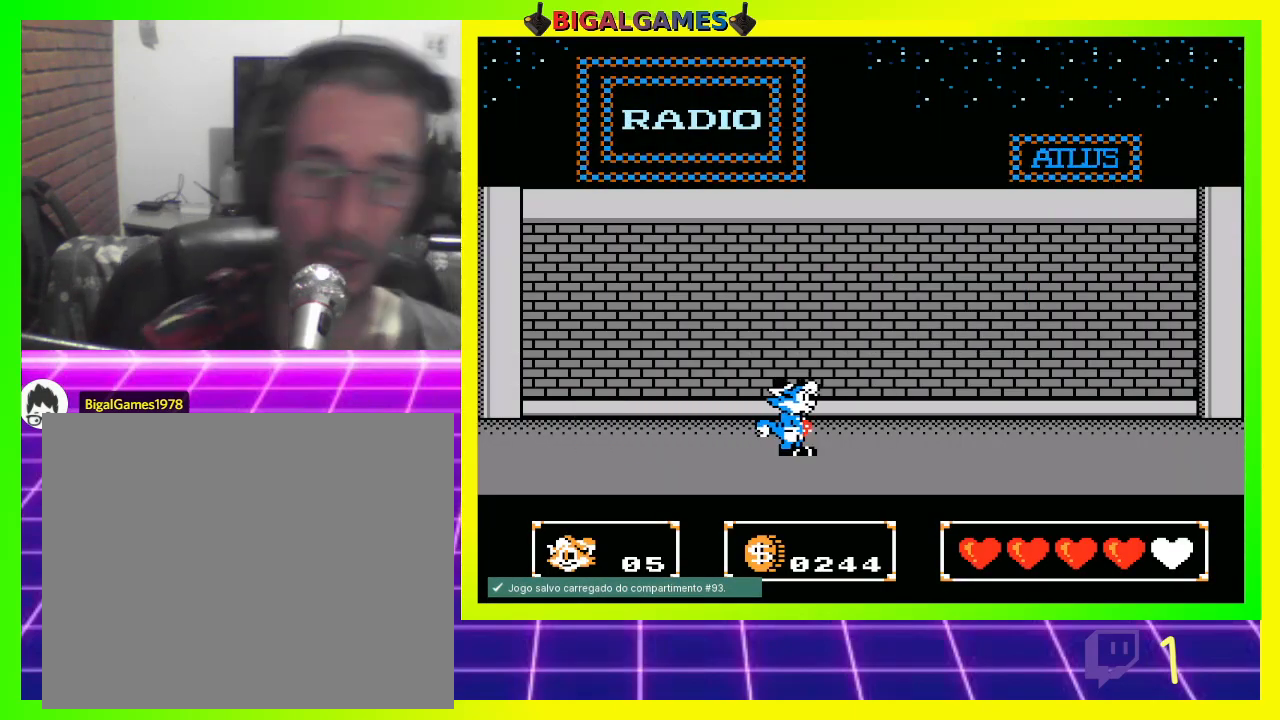
{"buttons": ["DPAD_RIGHT"], "left_stick": "center", "right_stick": "center", "events": []}
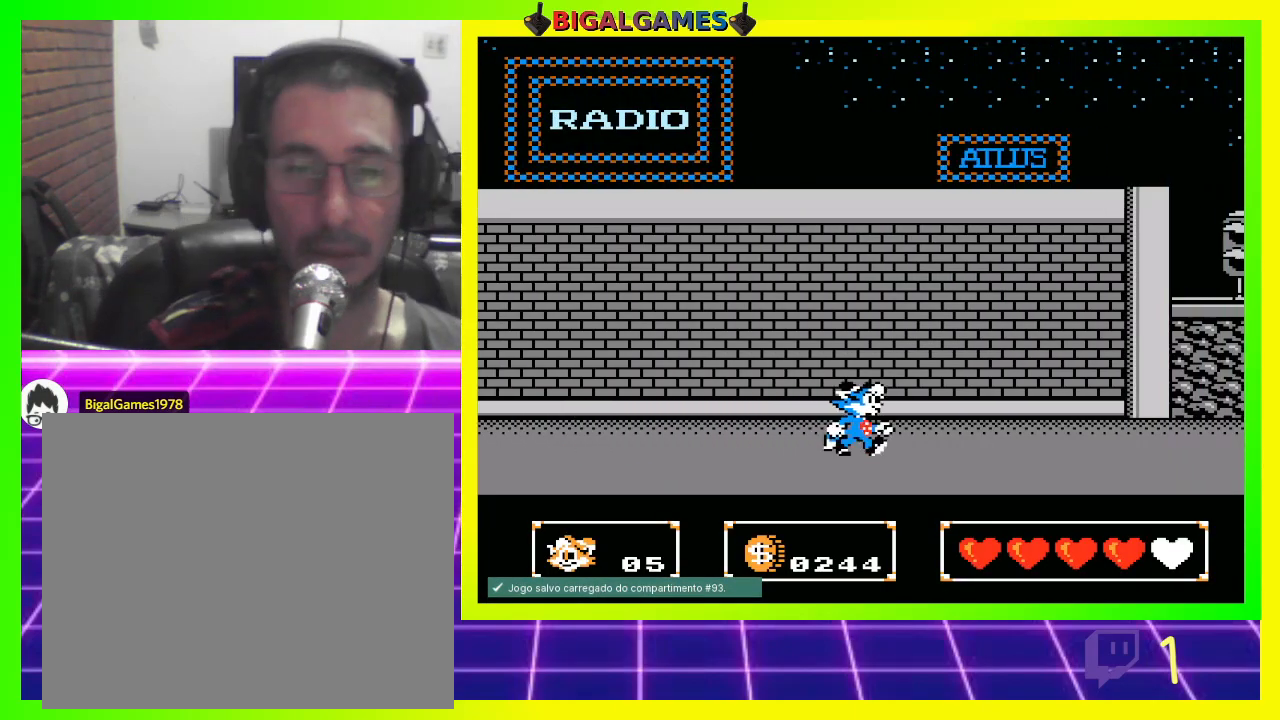
{"buttons": ["DPAD_RIGHT"], "left_stick": "center", "right_stick": "center", "events": []}
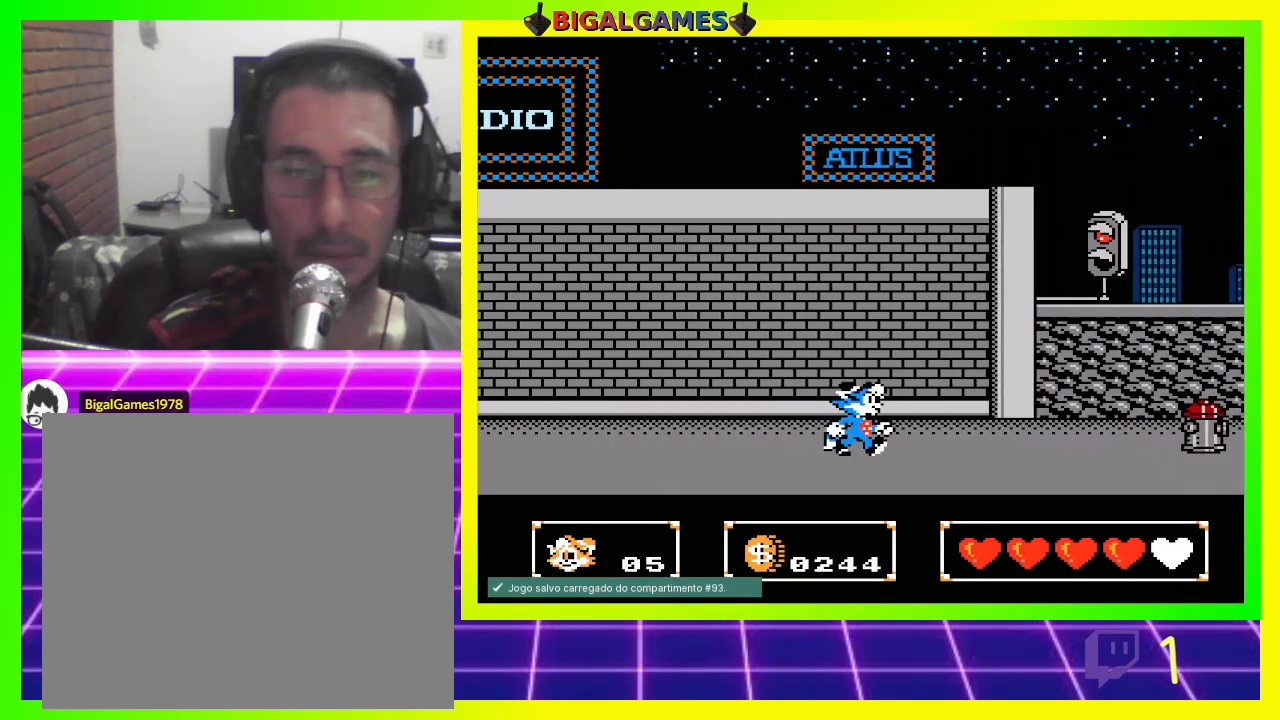
{"buttons": ["DPAD_RIGHT"], "left_stick": "center", "right_stick": "center", "events": []}
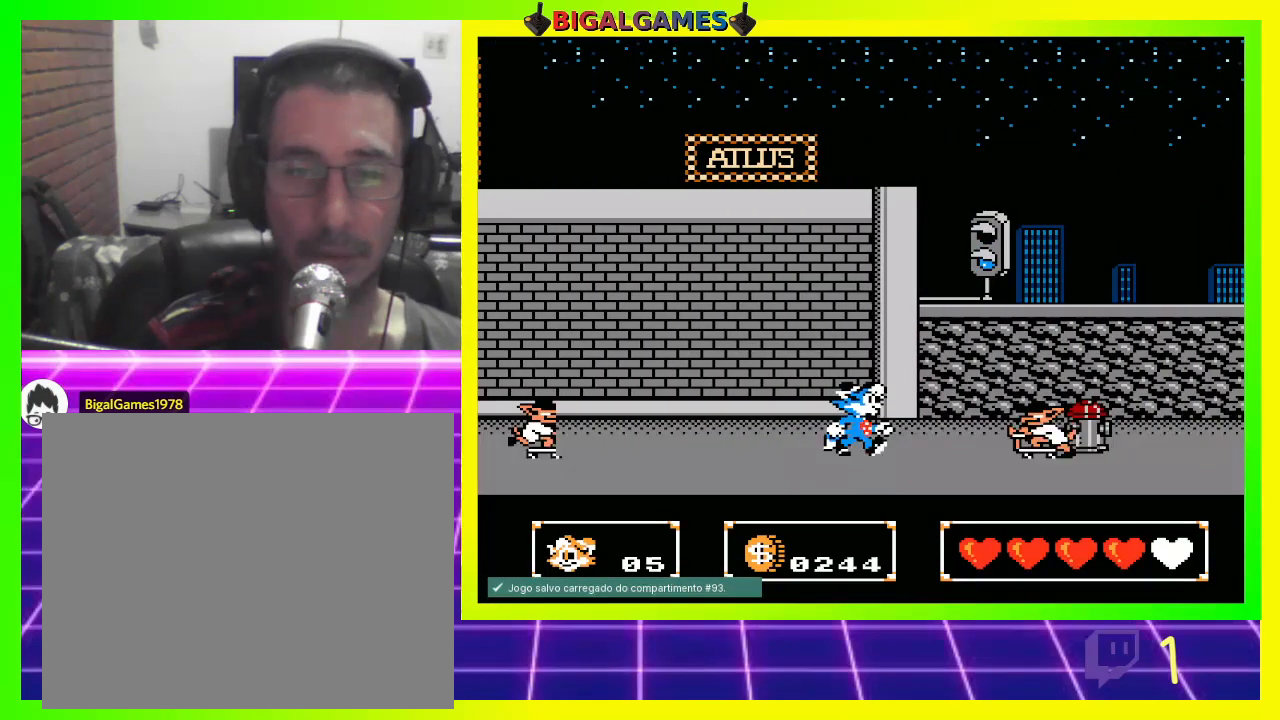
{"buttons": ["CIRCLE", "DPAD_RIGHT"], "left_stick": "center", "right_stick": "center", "events": [[100, "CIRCLE", "down"]]}
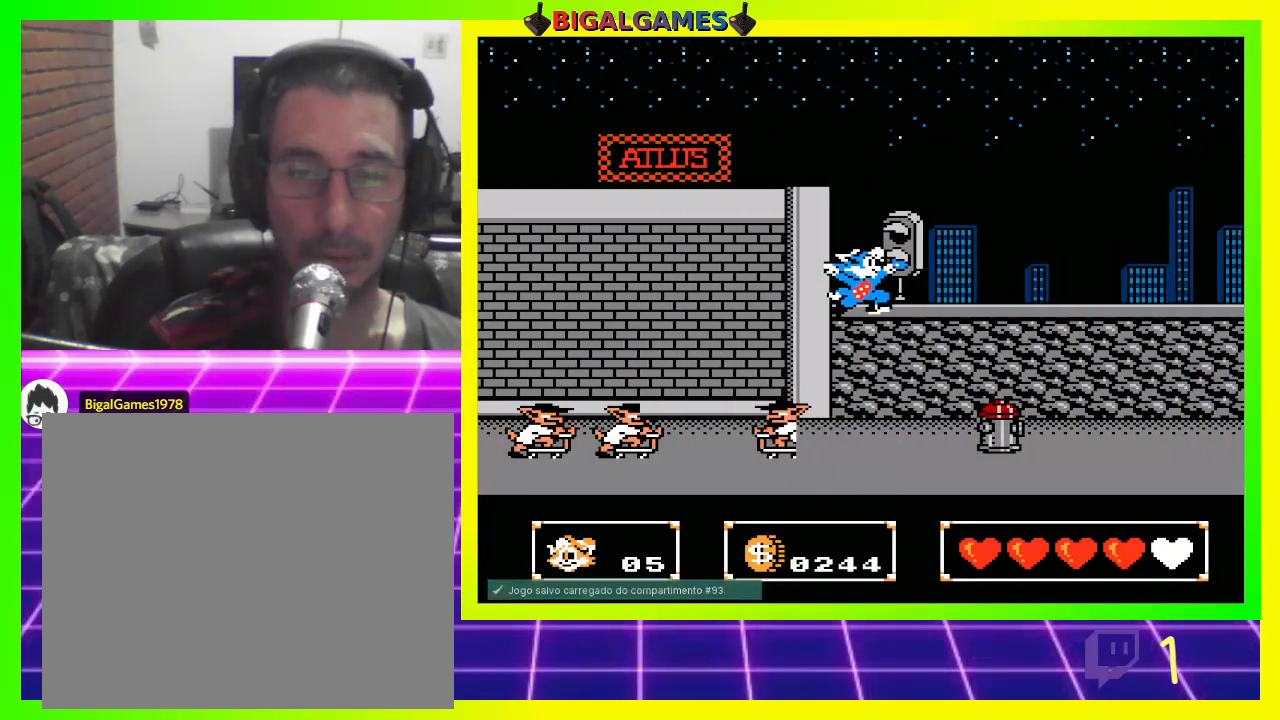
{"buttons": ["DPAD_RIGHT"], "left_stick": "center", "right_stick": "center", "events": [[400, "CIRCLE", "up"]]}
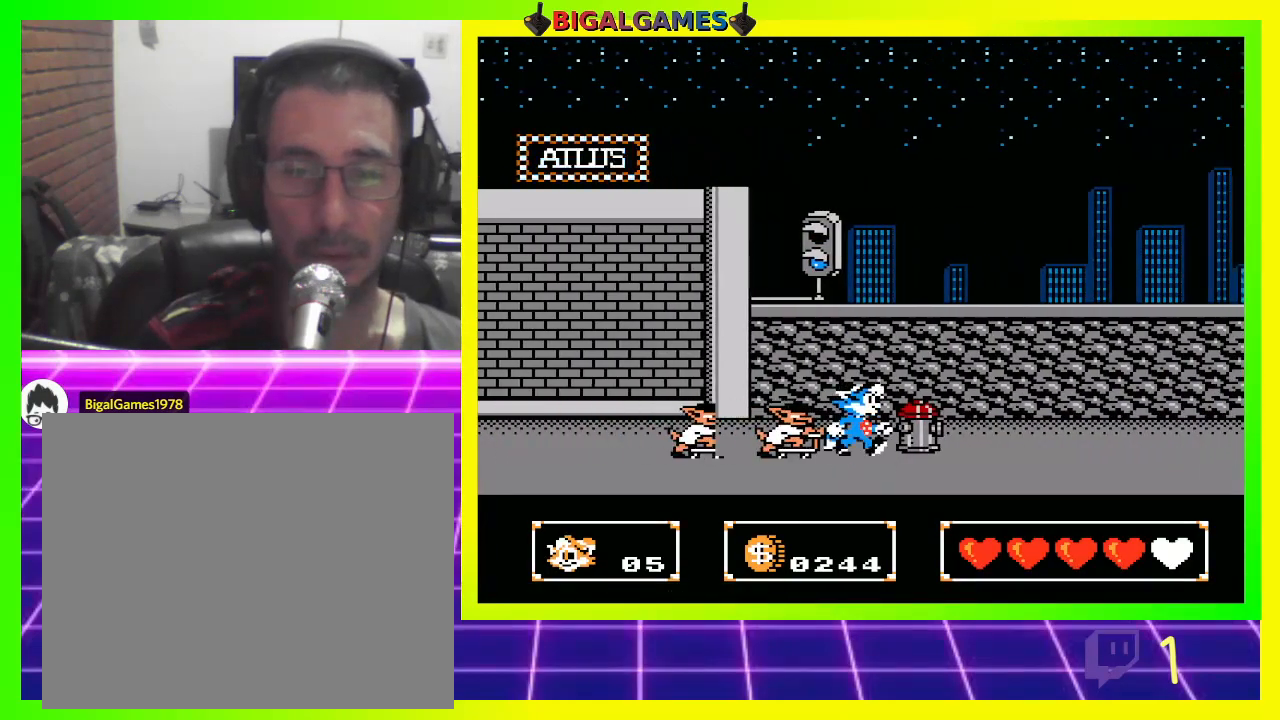
{"buttons": ["DPAD_RIGHT"], "left_stick": "center", "right_stick": "center", "events": [[33, "CIRCLE", "down"], [367, "CIRCLE", "up"]]}
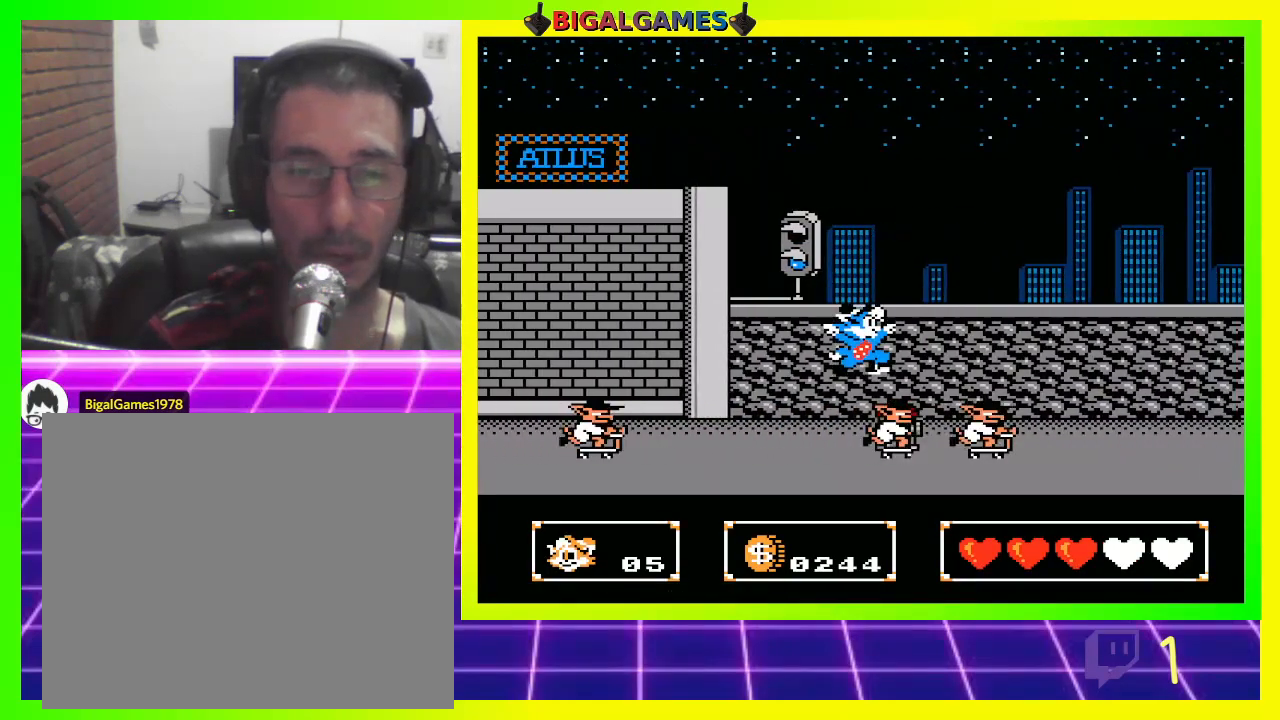
{"buttons": ["CIRCLE", "DPAD_RIGHT"], "left_stick": "center", "right_stick": "center", "events": [[367, "CIRCLE", "down"]]}